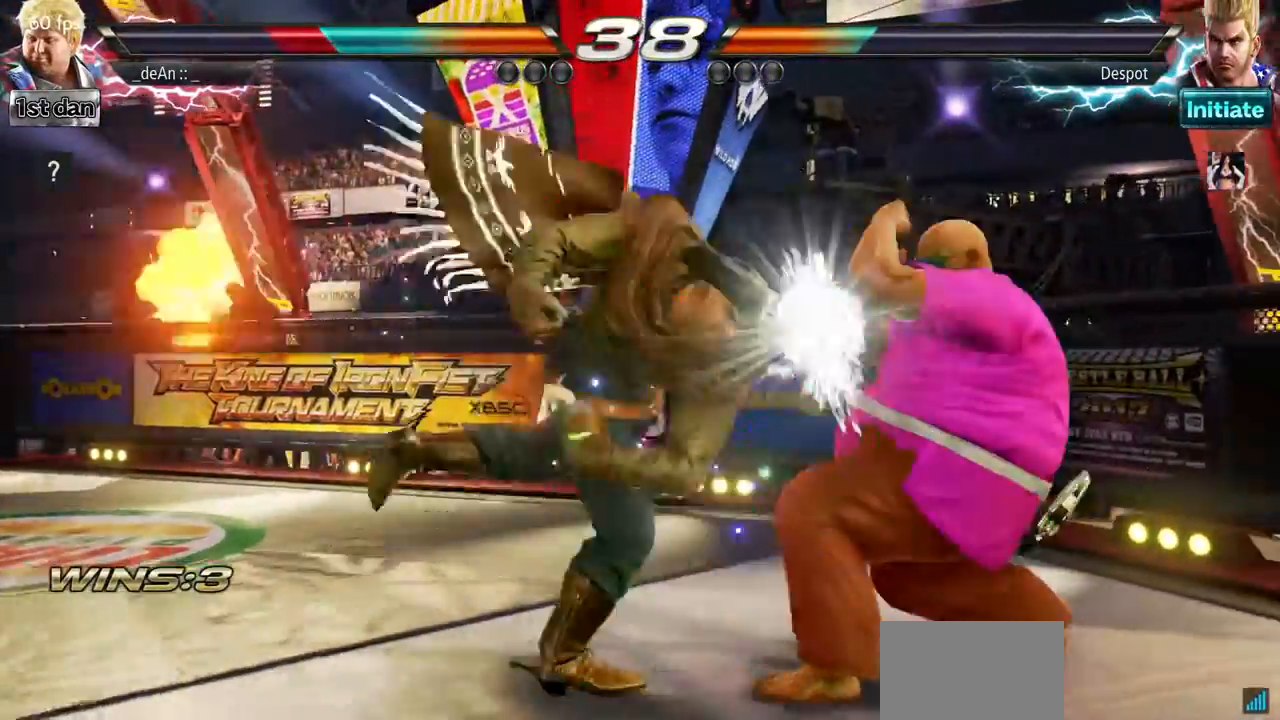
Gameplay with a controller (arcade stick); each line is a JSON object with the inputs held at the frame after it. "button_events" lists button changes between this image and that frame as [ms after this image, input, new state], when the widget could be followed in between (sticks are given only as held states). Not read: L3 R3.
{"buttons": ["CIRCLE"], "left_stick": "center", "button_events": [[384, "CIRCLE", "down"]]}
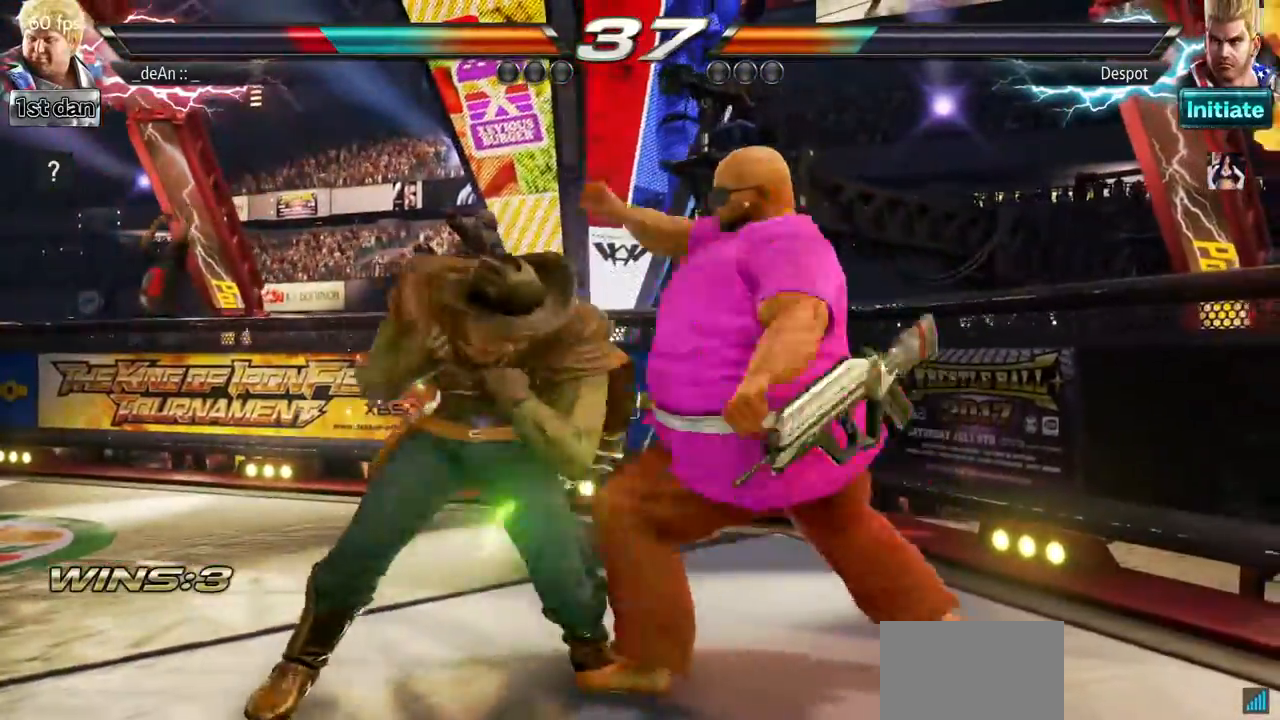
{"buttons": ["CROSS"], "left_stick": "down-right", "button_events": [[151, "CIRCLE", "up"], [451, "CROSS", "down"]]}
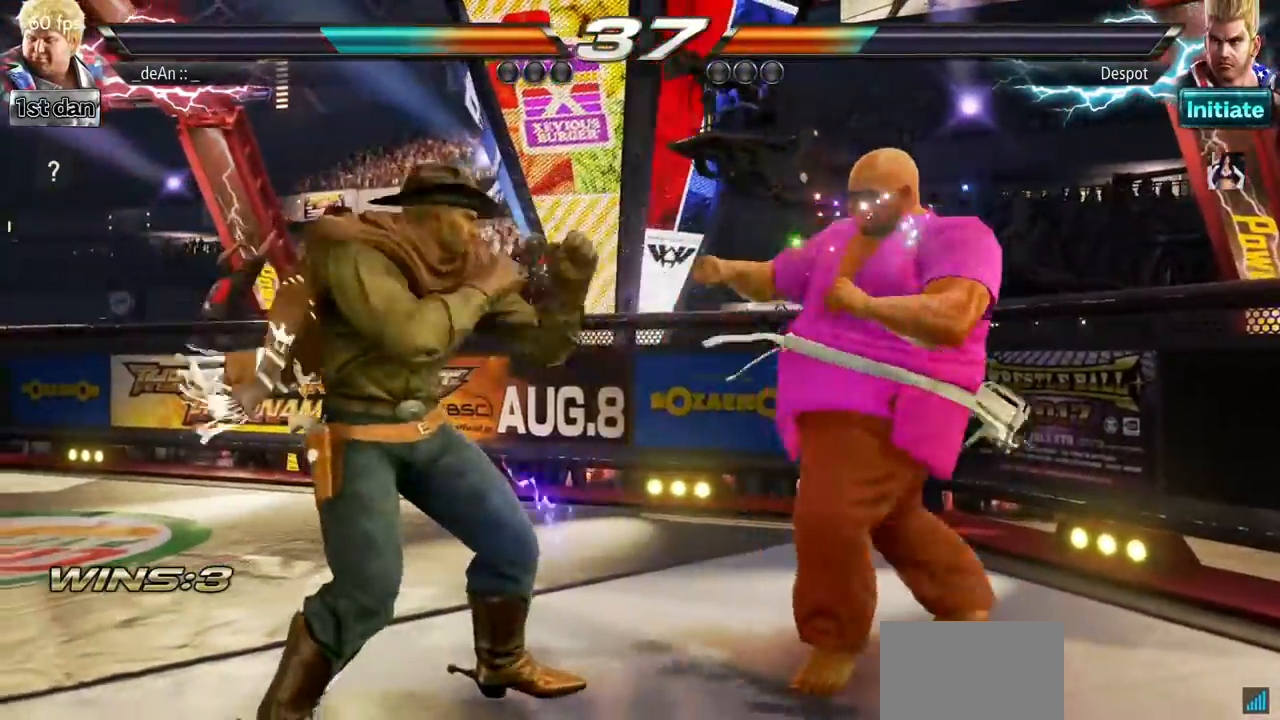
{"buttons": [], "left_stick": "center", "button_events": [[100, "CROSS", "up"]]}
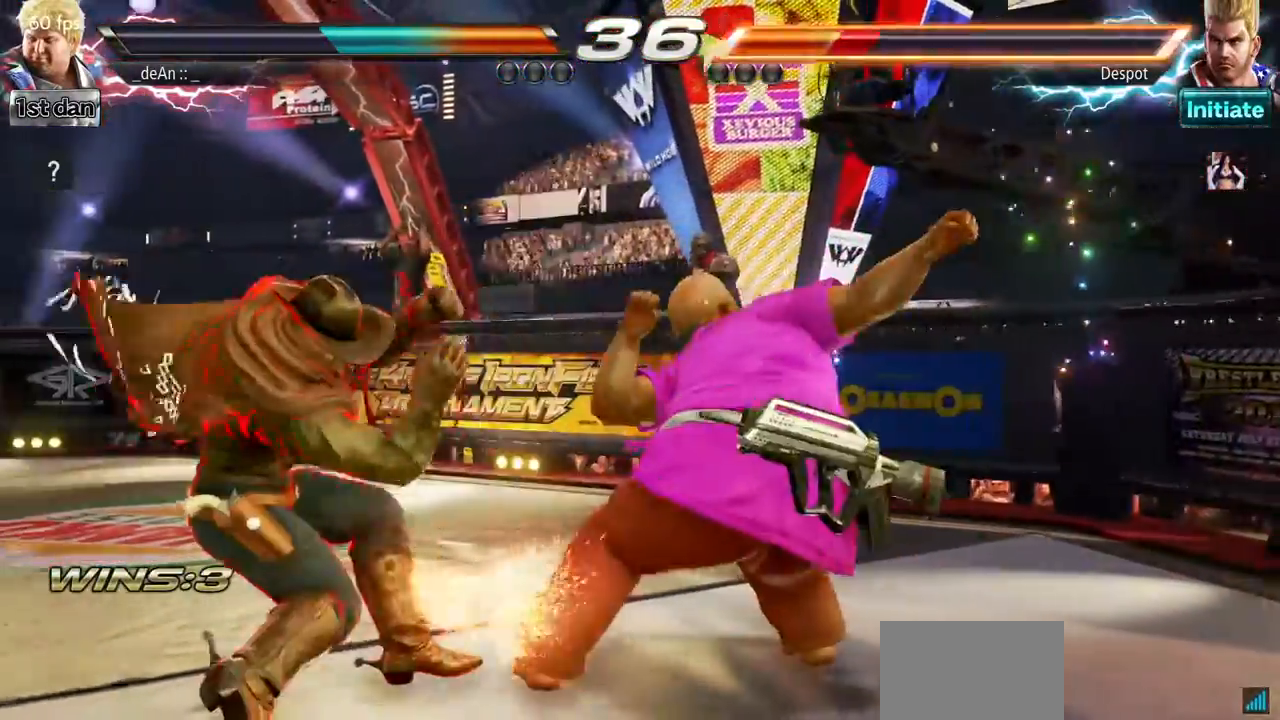
{"buttons": ["TRIANGLE"], "left_stick": "center", "button_events": [[401, "TRIANGLE", "down"]]}